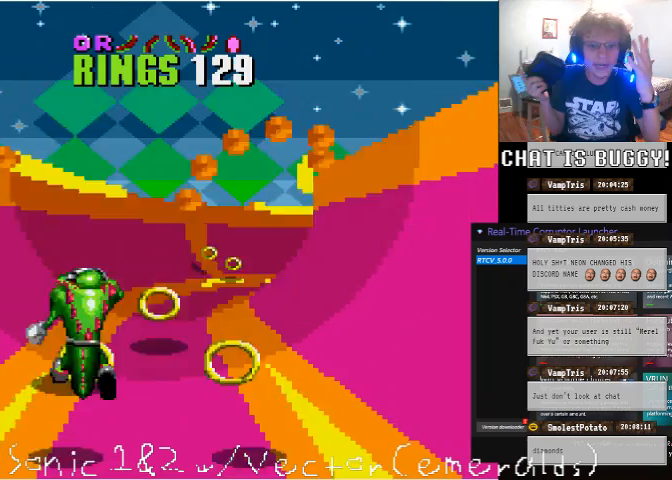
Gameplay with a controller (Xbox layout); each line is a JSON object with the inputs held at the frame after it (dt_ms = milliseconds from this image to that frame). "events" lists button and stick changes between this image and that frame as [ms after this image, input, new state], when the widget could be followed in between. Not read: L1 L2 L3 R1 R2 R3.
{"dt_ms": 500, "buttons": [], "left_stick": "center", "right_stick": "center", "events": []}
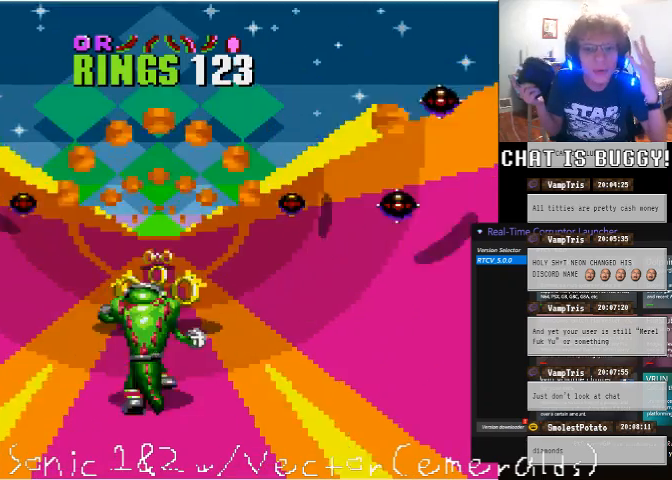
{"dt_ms": 500, "buttons": [], "left_stick": "center", "right_stick": "center"}
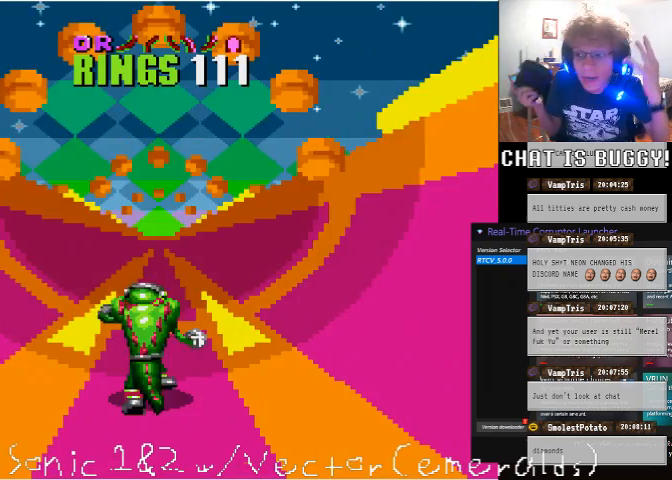
{"dt_ms": 1000, "buttons": [], "left_stick": "center", "right_stick": "center"}
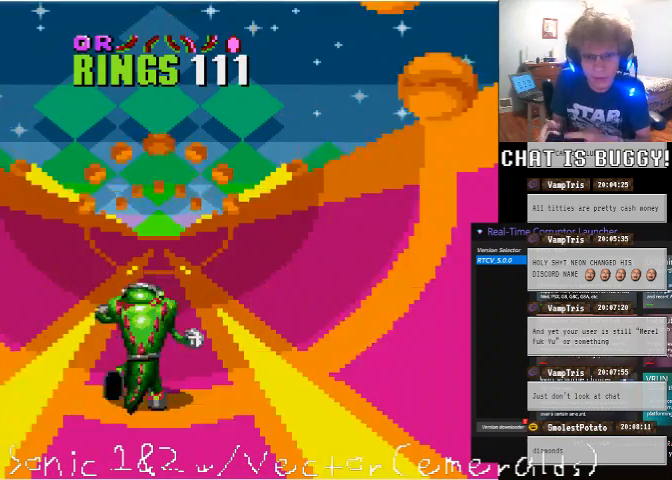
{"dt_ms": 500, "buttons": ["DPAD_LEFT"], "left_stick": "center", "right_stick": "center", "events": [[350, "DPAD_DOWN", "down"], [450, "DPAD_DOWN", "up"], [500, "DPAD_LEFT", "down"]]}
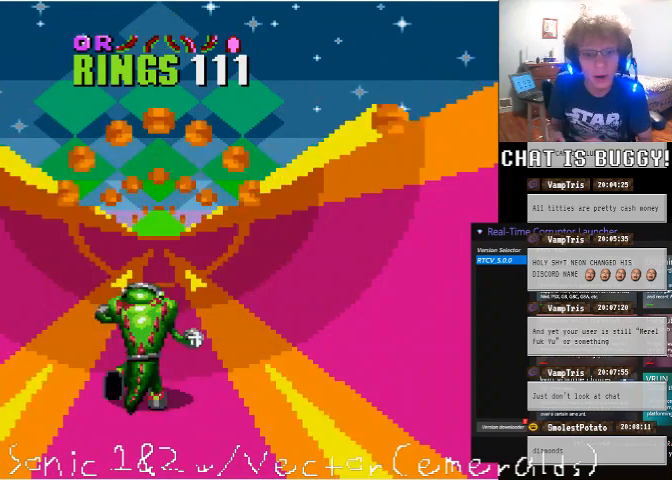
{"dt_ms": 500, "buttons": [], "left_stick": "center", "right_stick": "center", "events": [[100, "DPAD_LEFT", "up"]]}